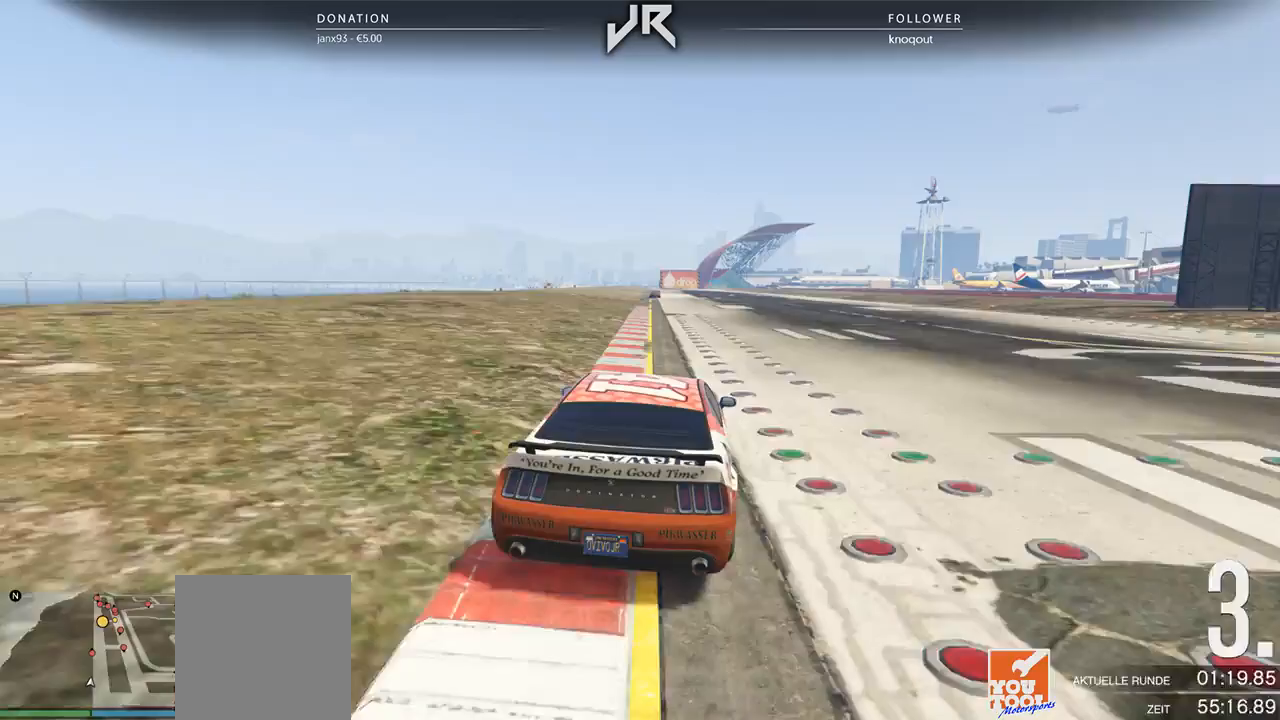
Gameplay with a controller (Xbox layout); each line is a JSON object with the inputs held at the frame after it. "events" lists button and stick changes between this image and that frame as [ms after this image, input, new state], when the widget could be followed in between. Not read: R2.
{"buttons": [], "left_stick": "center", "right_stick": "center", "events": [[83, "left_stick", "left"], [271, "left_stick", "center"], [375, "left_stick", "down-left"], [479, "left_stick", "center"]]}
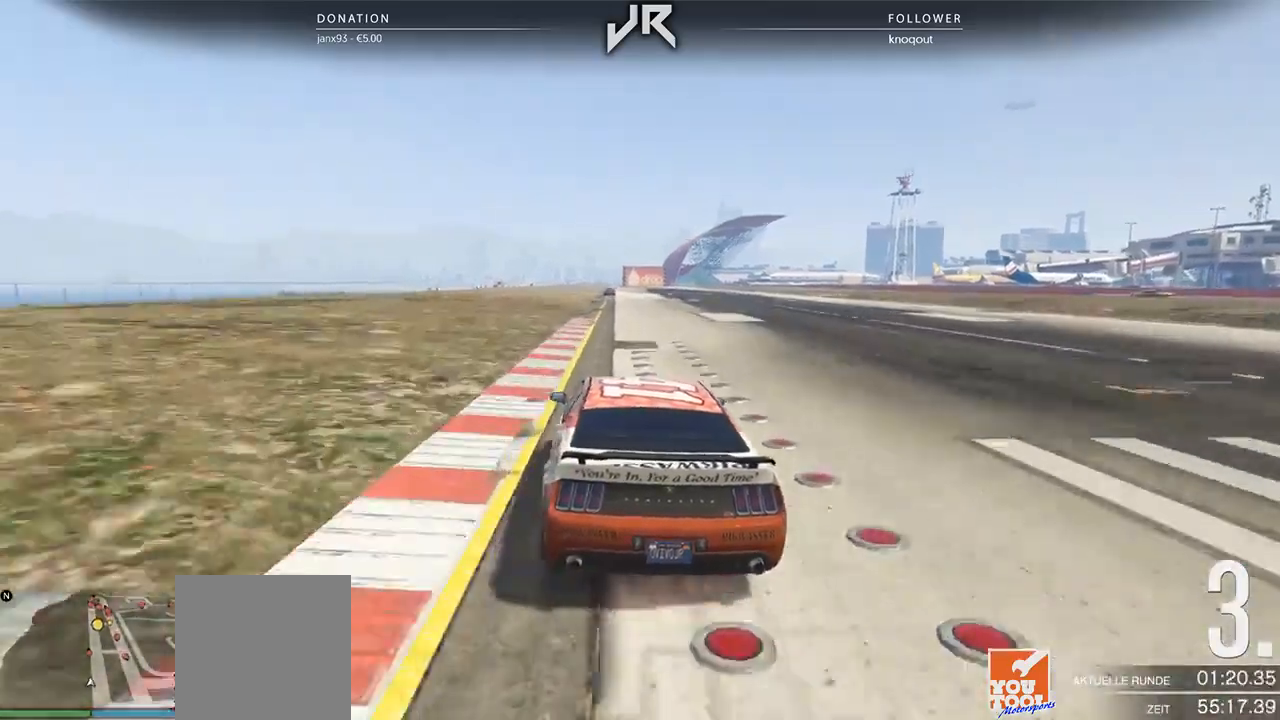
{"buttons": [], "left_stick": "center", "right_stick": "center", "events": [[312, "left_stick", "right"], [438, "left_stick", "center"]]}
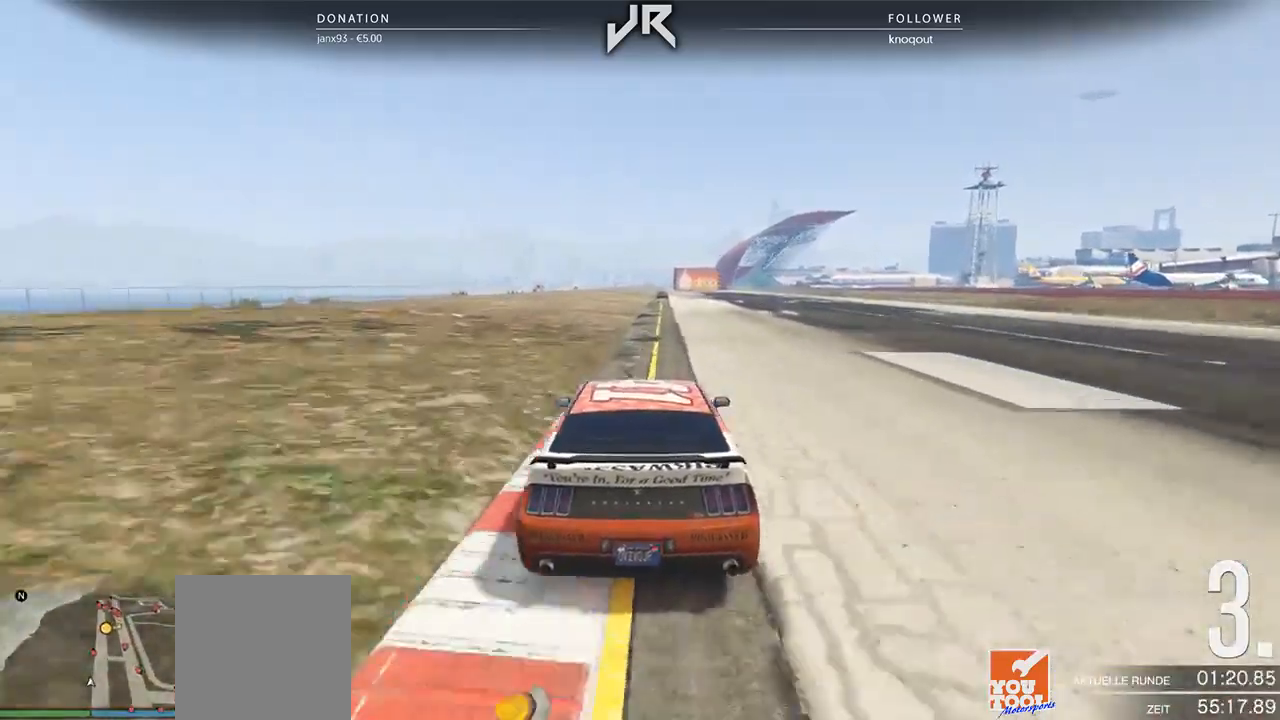
{"buttons": [], "left_stick": "center", "right_stick": "center", "events": [[229, "left_stick", "left"], [292, "left_stick", "center"]]}
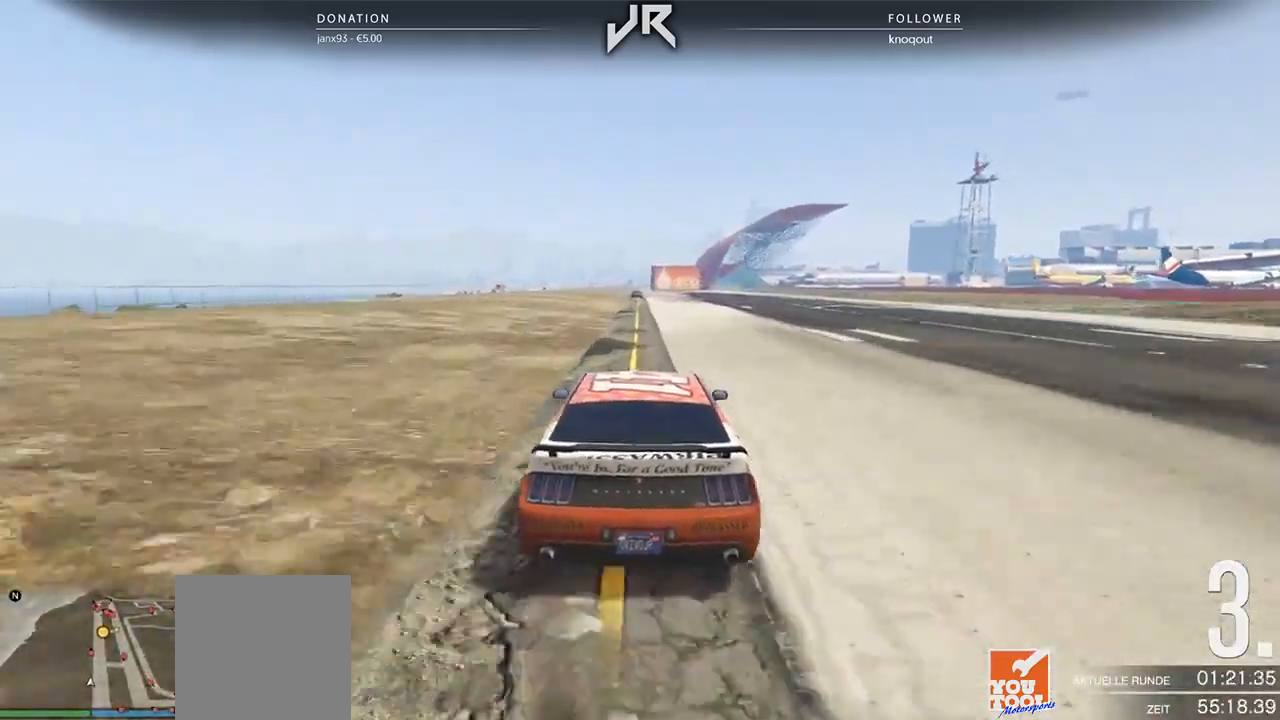
{"buttons": [], "left_stick": "center", "right_stick": "center", "events": []}
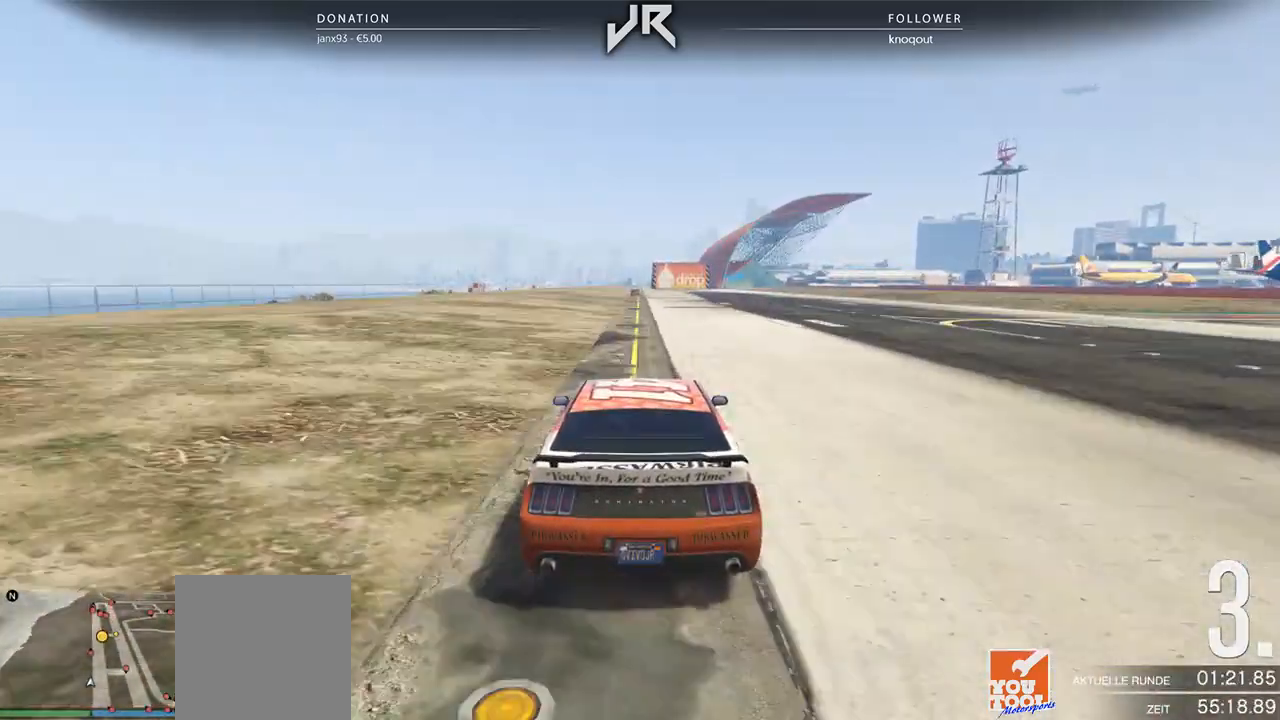
{"buttons": [], "left_stick": "center", "right_stick": "center", "events": []}
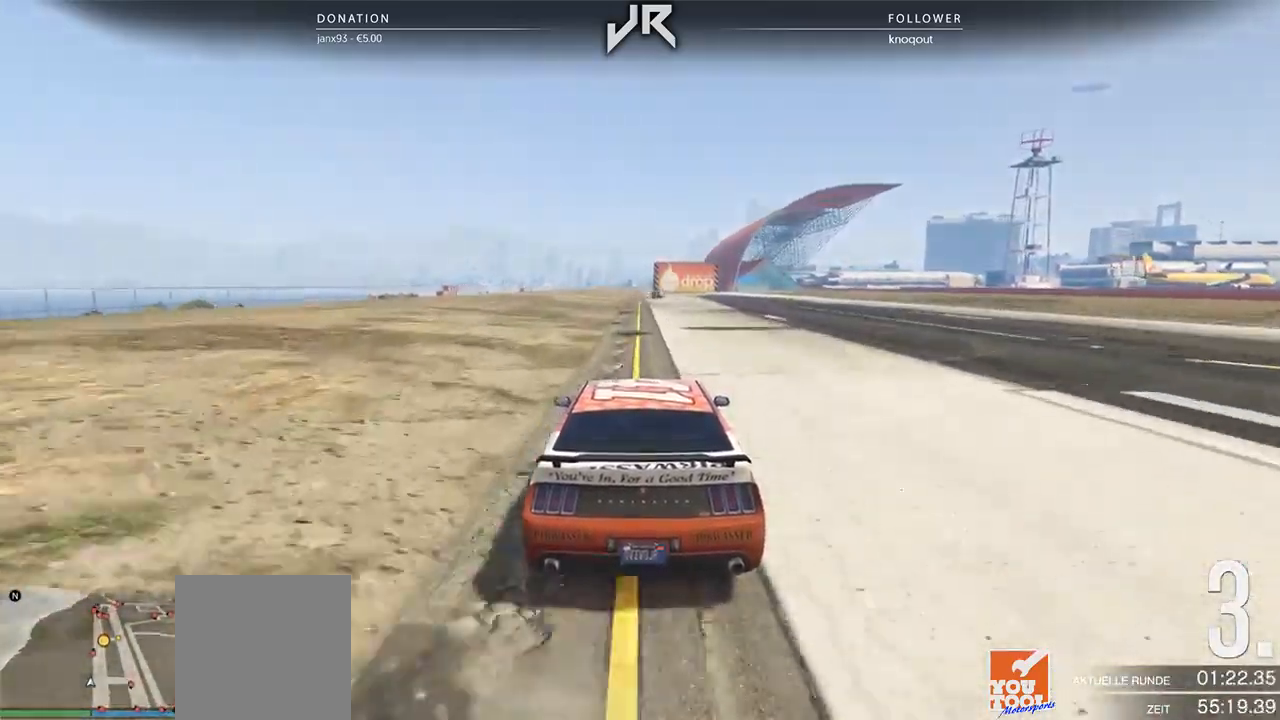
{"buttons": [], "left_stick": "center", "right_stick": "center", "events": []}
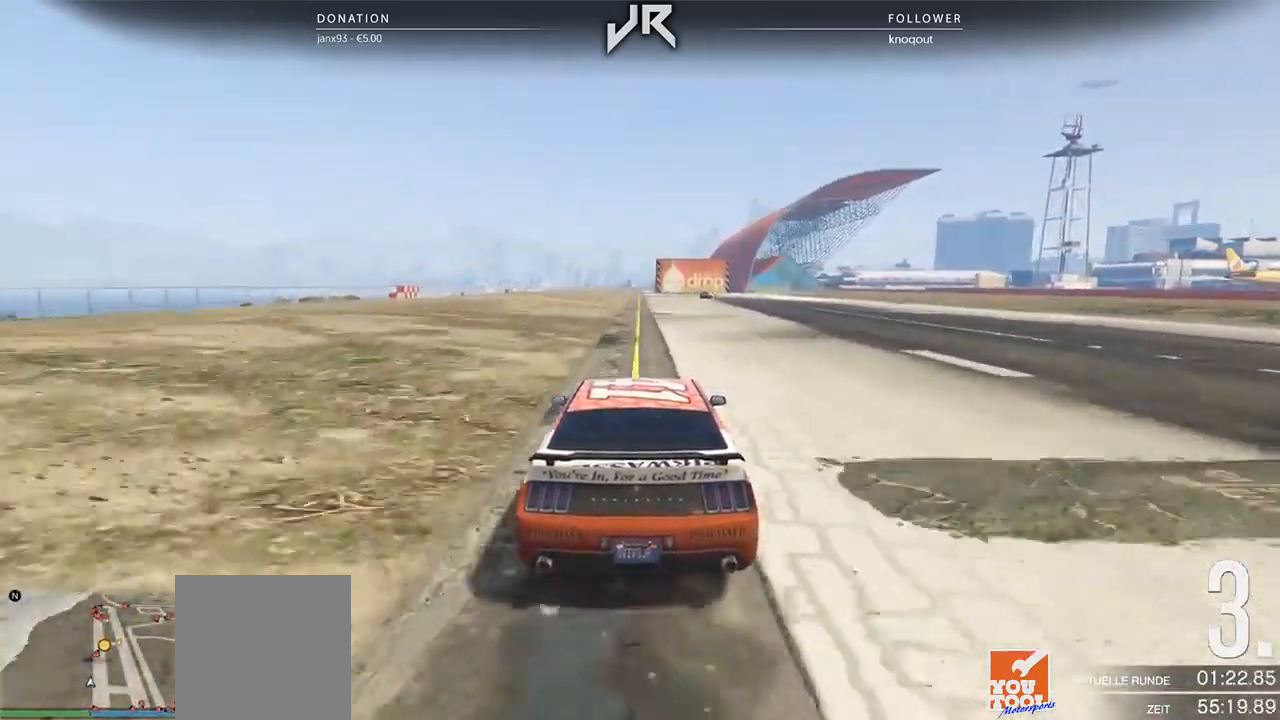
{"buttons": [], "left_stick": "center", "right_stick": "center", "events": []}
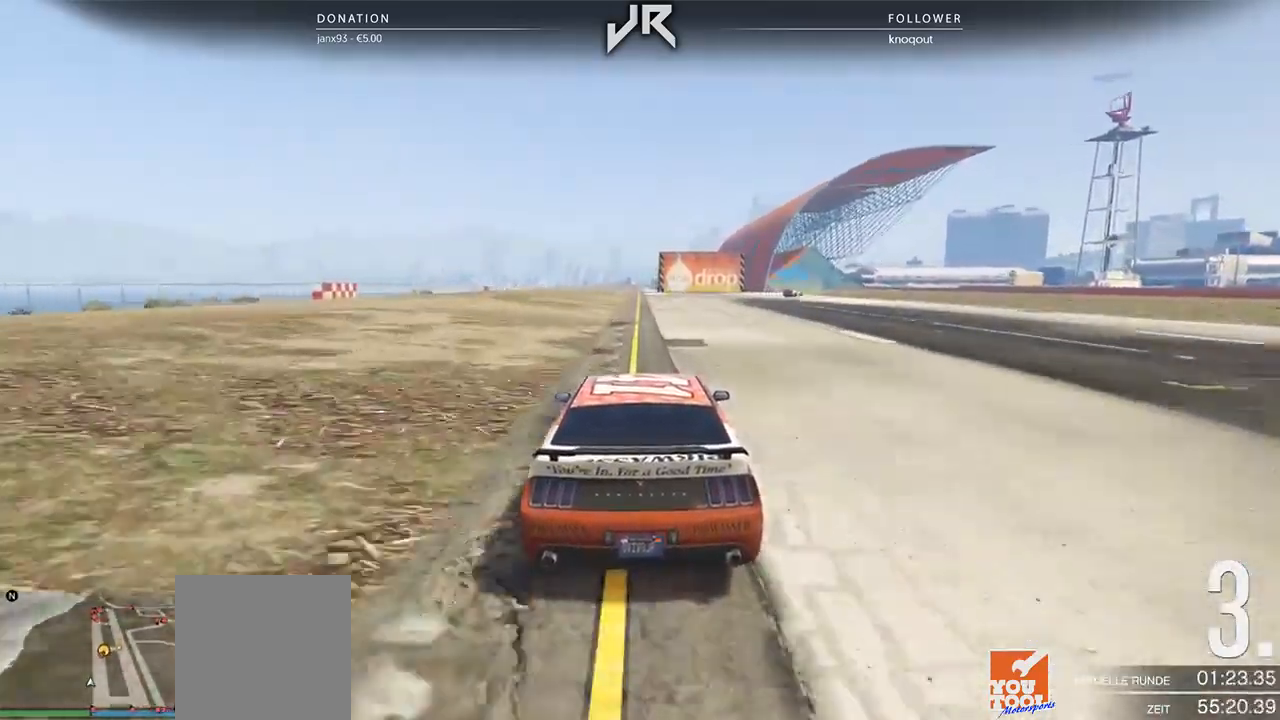
{"buttons": [], "left_stick": "center", "right_stick": "center", "events": [[104, "left_stick", "right"], [250, "left_stick", "center"], [333, "left_stick", "right"], [438, "left_stick", "center"]]}
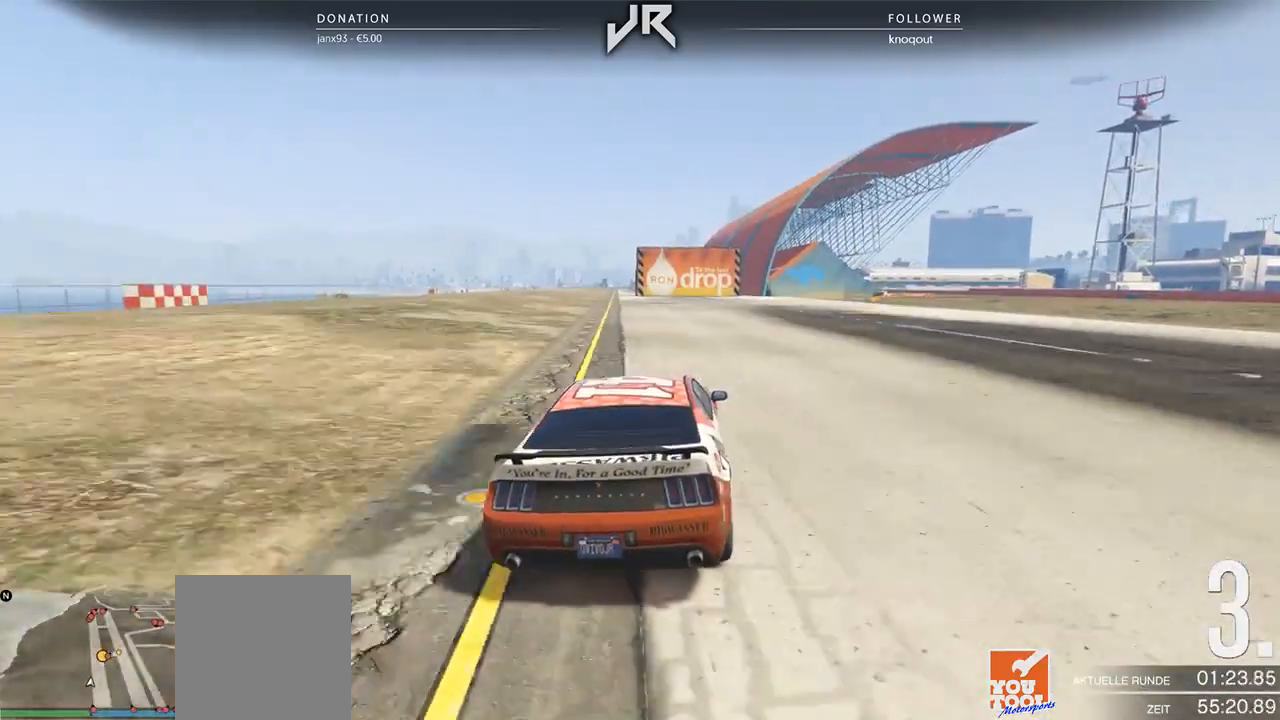
{"buttons": [], "left_stick": "right", "right_stick": "center", "events": [[104, "left_stick", "right"], [167, "left_stick", "center"], [396, "left_stick", "right"]]}
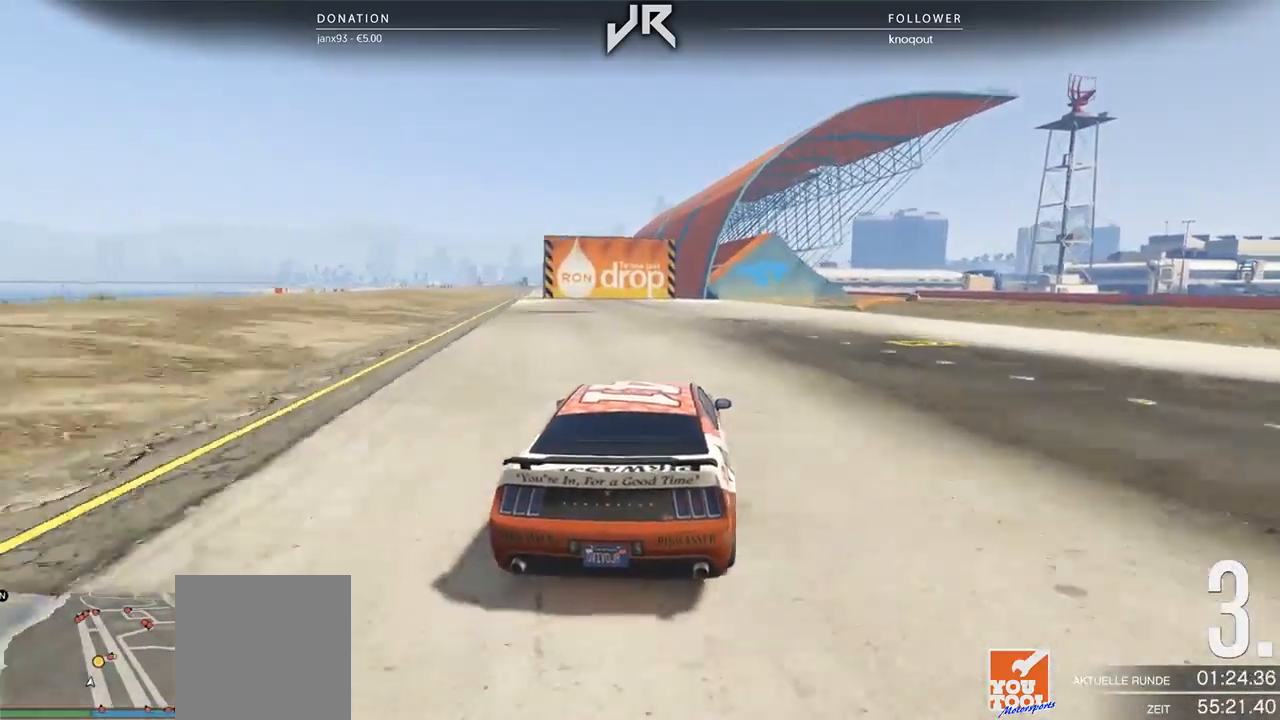
{"buttons": [], "left_stick": "right", "right_stick": "center", "events": [[42, "left_stick", "center"], [125, "left_stick", "right"], [271, "left_stick", "center"], [354, "left_stick", "right"]]}
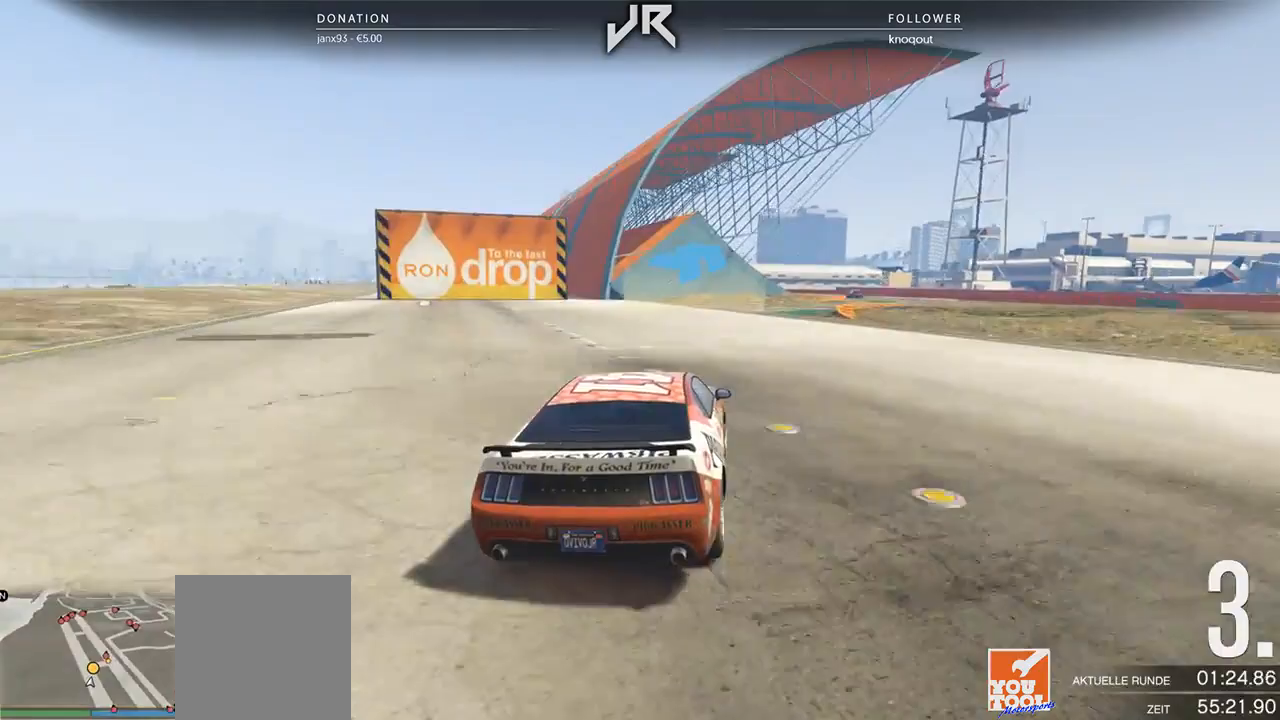
{"buttons": [], "left_stick": "center", "right_stick": "center", "events": [[21, "left_stick", "center"], [83, "left_stick", "right"], [229, "left_stick", "center"], [333, "left_stick", "right"], [458, "left_stick", "center"]]}
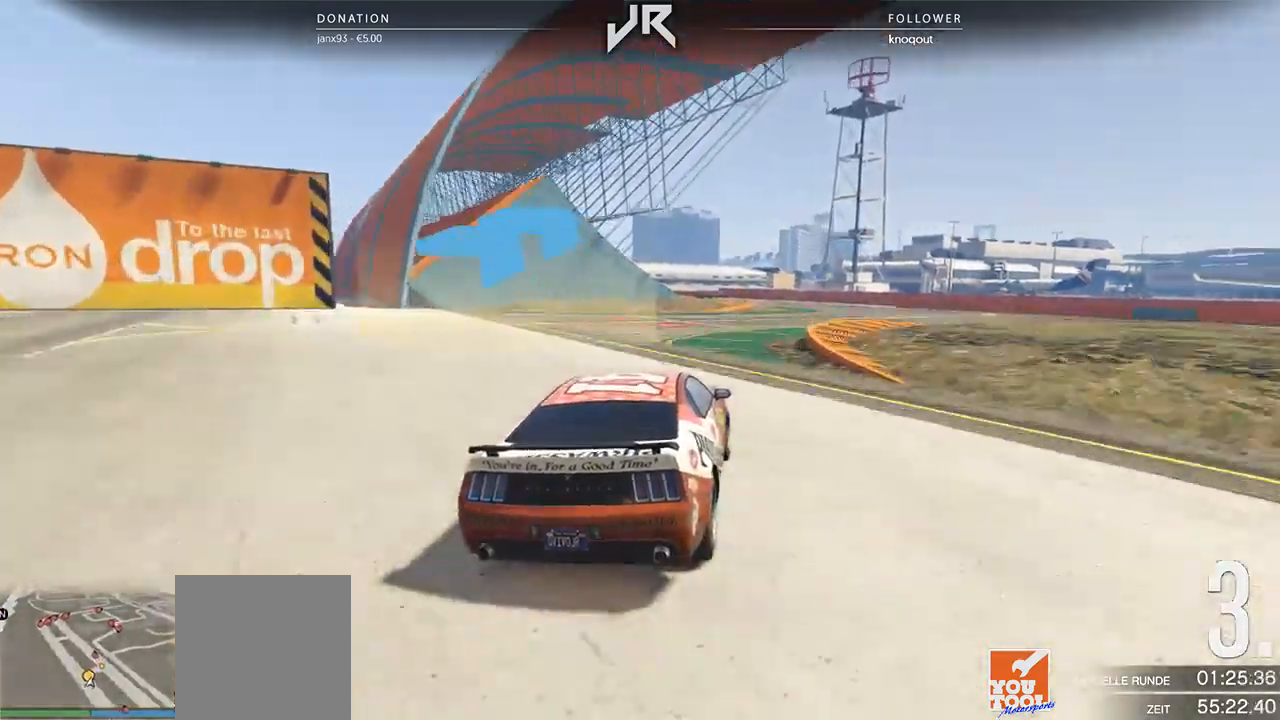
{"buttons": [], "left_stick": "center", "right_stick": "center", "events": [[62, "left_stick", "right"], [271, "left_stick", "center"]]}
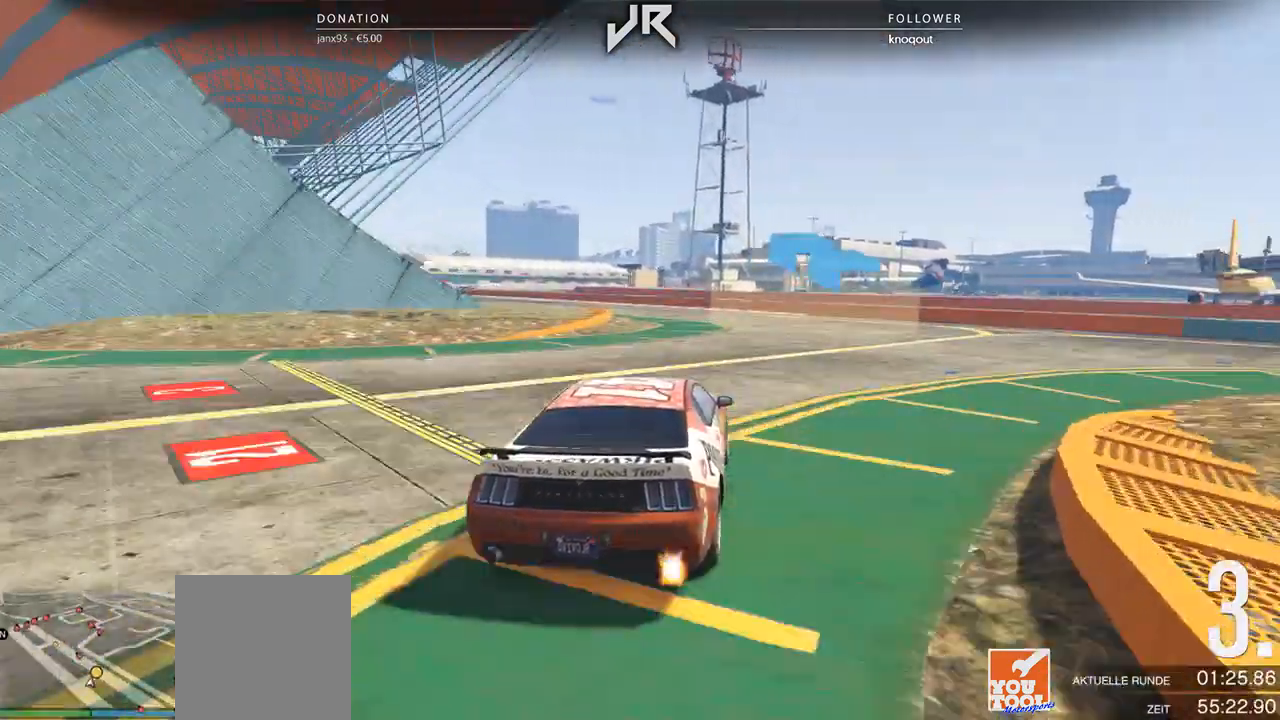
{"buttons": [], "left_stick": "left", "right_stick": "center", "events": [[21, "left_stick", "left"], [188, "left_stick", "center"], [250, "left_stick", "left"], [375, "left_stick", "center"], [479, "left_stick", "left"]]}
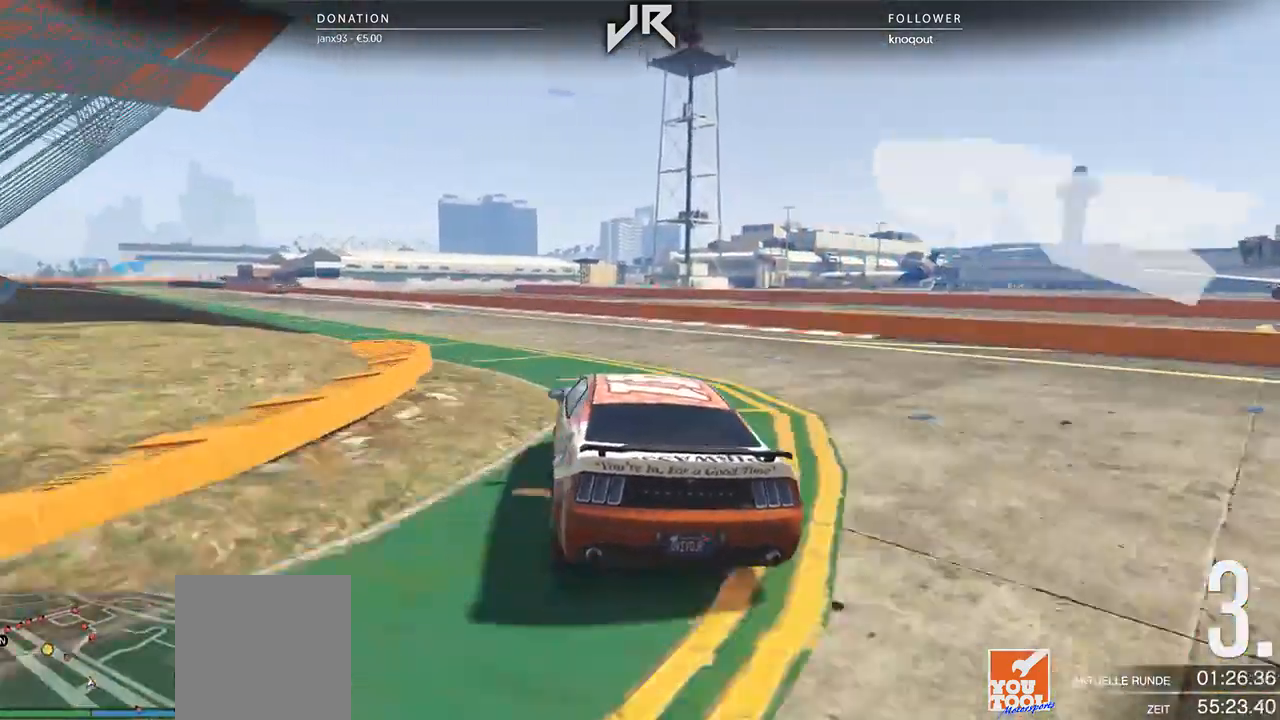
{"buttons": [], "left_stick": "down-left", "right_stick": "center", "events": [[104, "left_stick", "center"], [208, "left_stick", "left"], [312, "left_stick", "center"], [438, "left_stick", "down-left"]]}
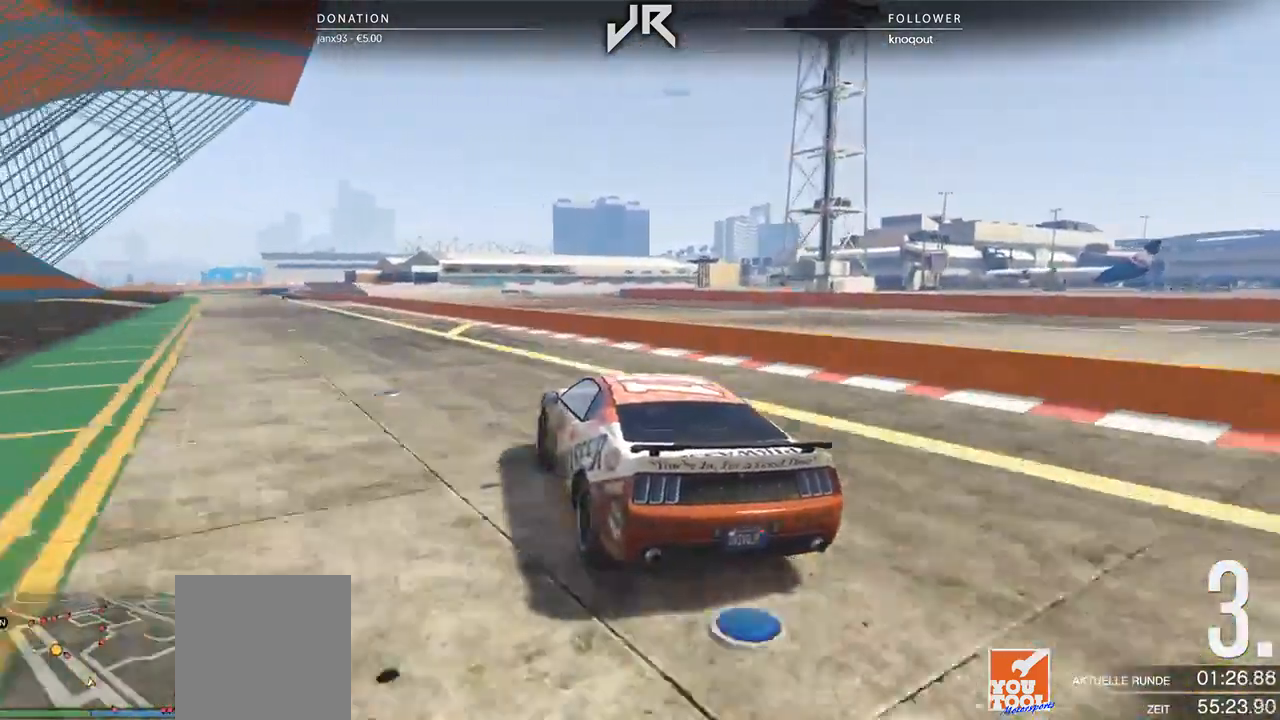
{"buttons": [], "left_stick": "down-left", "right_stick": "center", "events": [[42, "left_stick", "center"], [167, "left_stick", "down-left"], [312, "left_stick", "center"], [500, "left_stick", "down-left"]]}
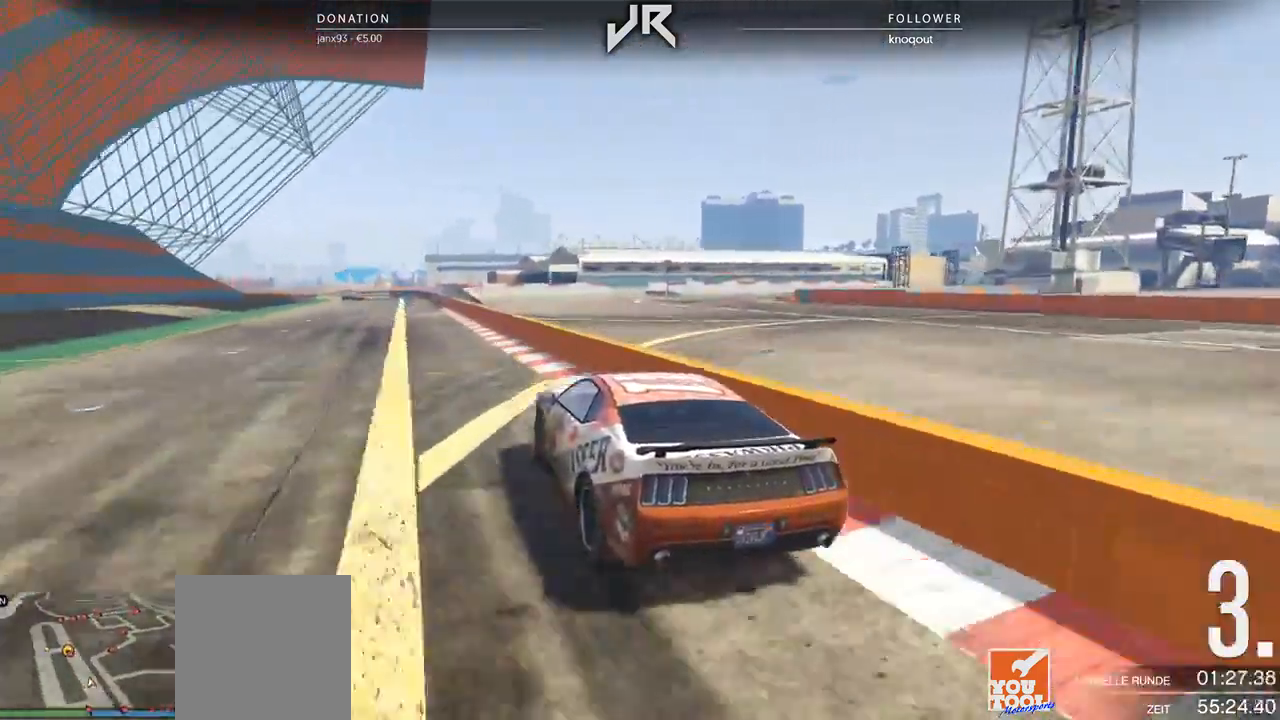
{"buttons": [], "left_stick": "right", "right_stick": "center", "events": [[104, "left_stick", "center"], [458, "left_stick", "right"]]}
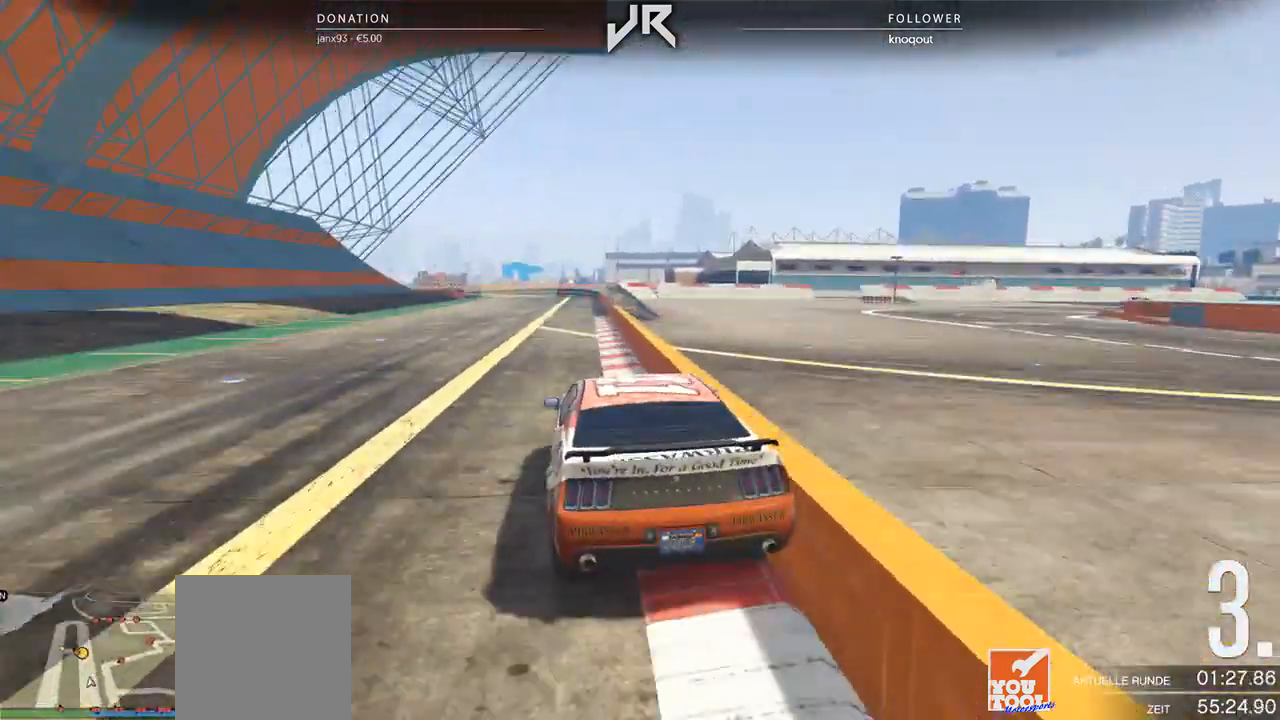
{"buttons": [], "left_stick": "center", "right_stick": "center", "events": [[21, "left_stick", "center"]]}
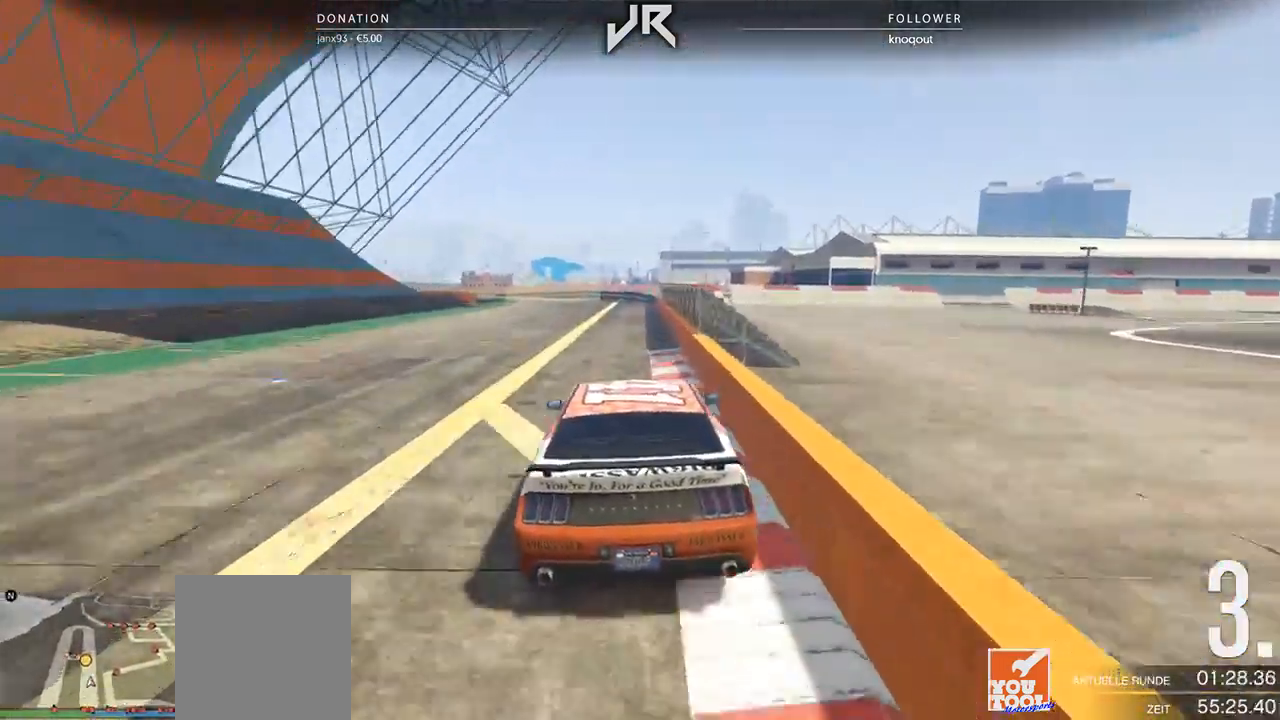
{"buttons": [], "left_stick": "center", "right_stick": "center", "events": [[229, "left_stick", "left"], [458, "left_stick", "center"]]}
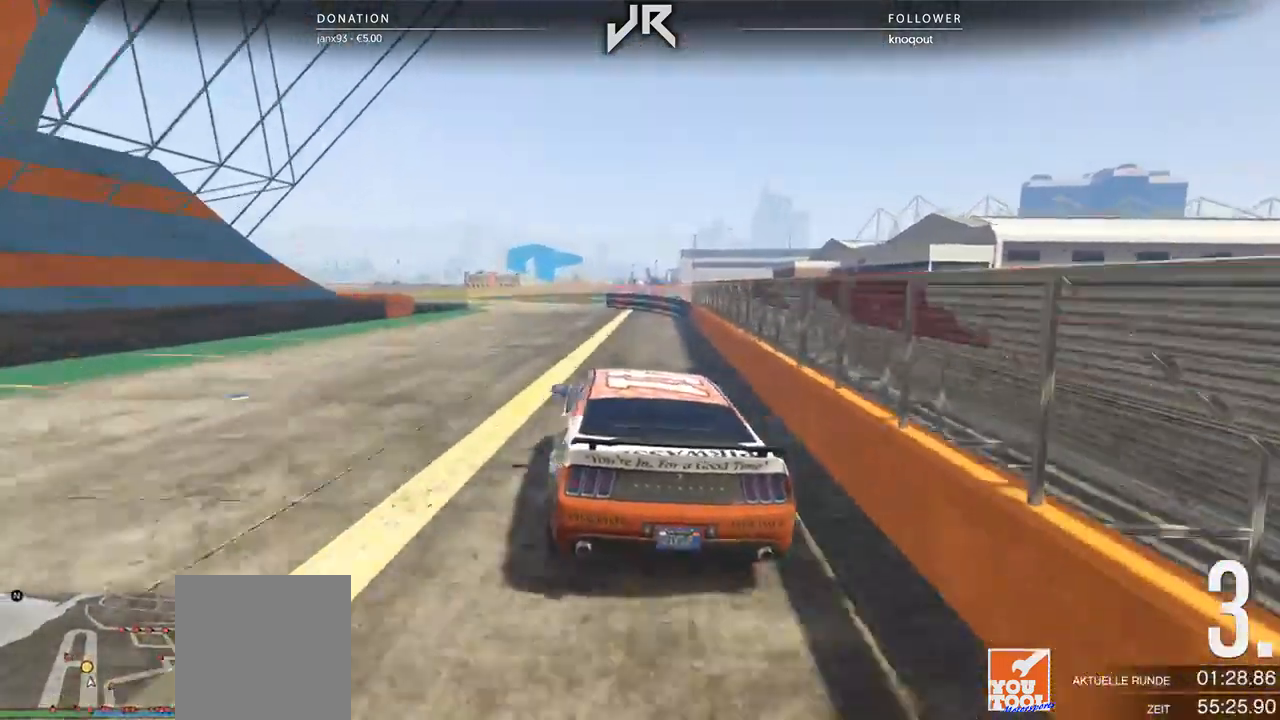
{"buttons": [], "left_stick": "left", "right_stick": "center", "events": [[62, "left_stick", "left"], [229, "left_stick", "center"], [312, "left_stick", "left"]]}
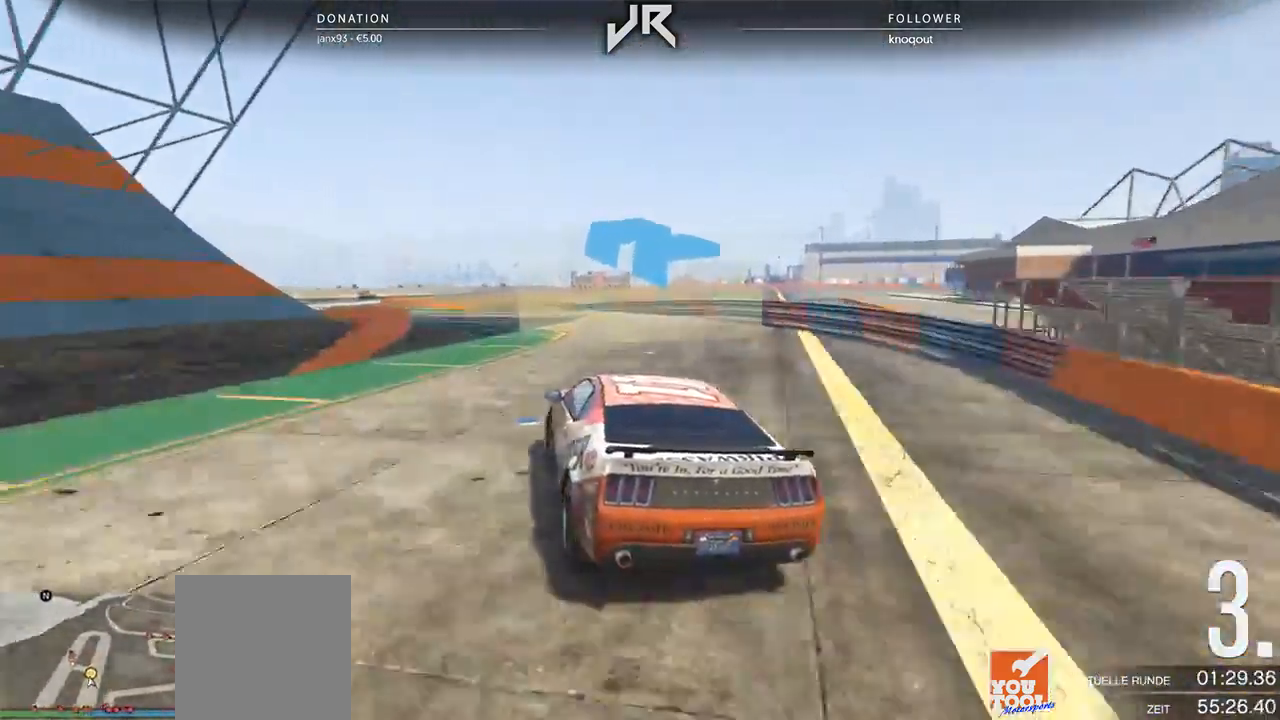
{"buttons": [], "left_stick": "down-left", "right_stick": "center", "events": [[21, "left_stick", "center"], [146, "left_stick", "left"], [354, "left_stick", "center"], [438, "left_stick", "down-left"]]}
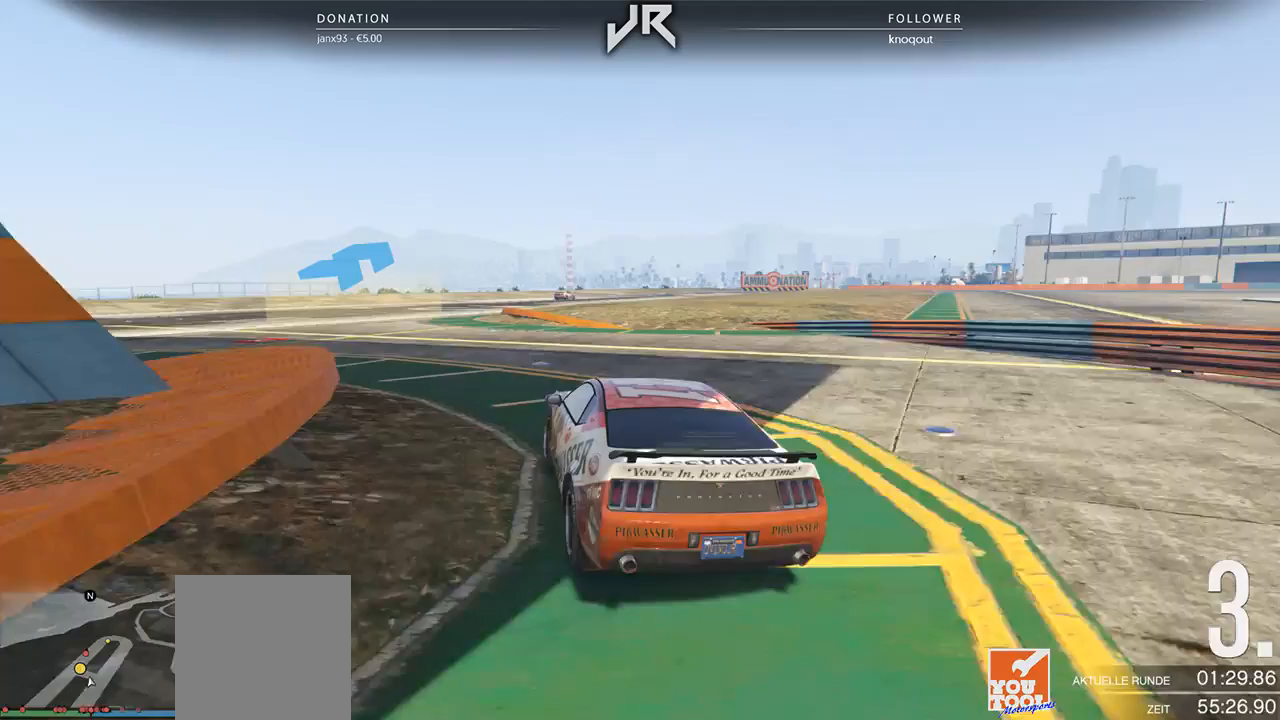
{"buttons": [], "left_stick": "right", "right_stick": "center", "events": [[42, "left_stick", "center"], [146, "left_stick", "down-left"], [250, "left_stick", "center"], [375, "left_stick", "right"]]}
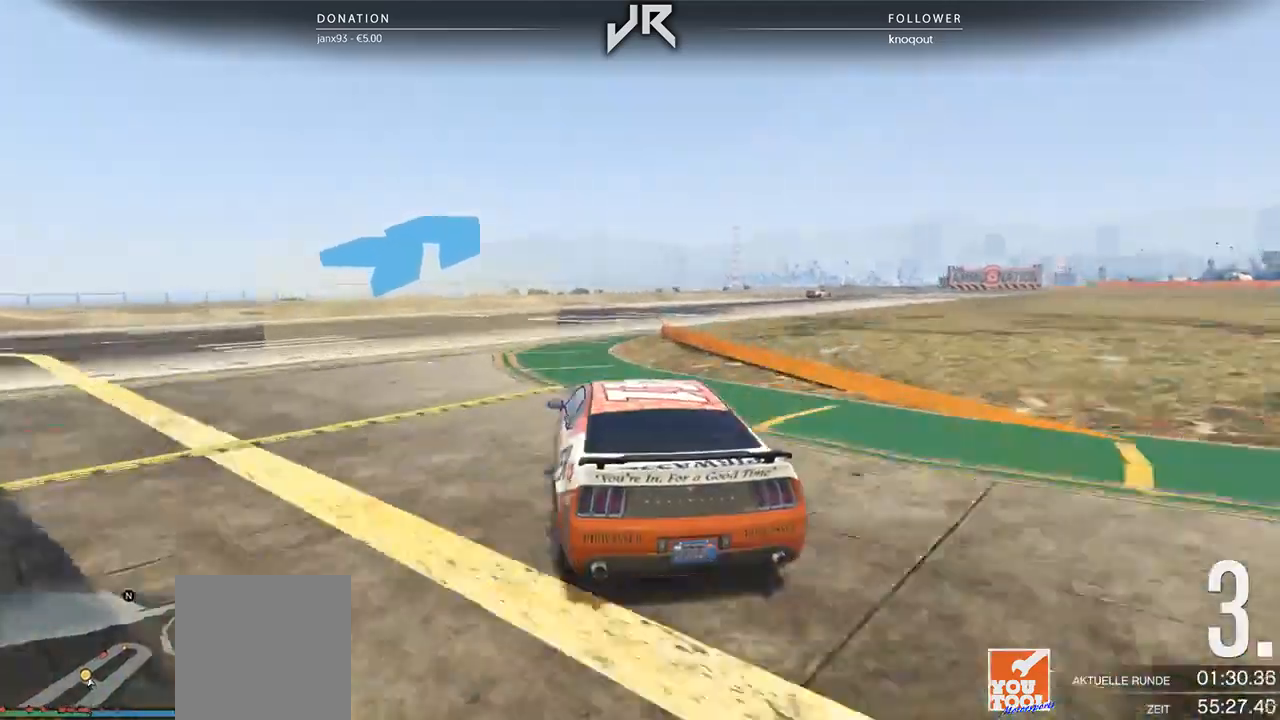
{"buttons": [], "left_stick": "center", "right_stick": "center", "events": [[42, "left_stick", "center"], [146, "left_stick", "right"], [271, "left_stick", "center"], [396, "left_stick", "right"], [500, "left_stick", "center"]]}
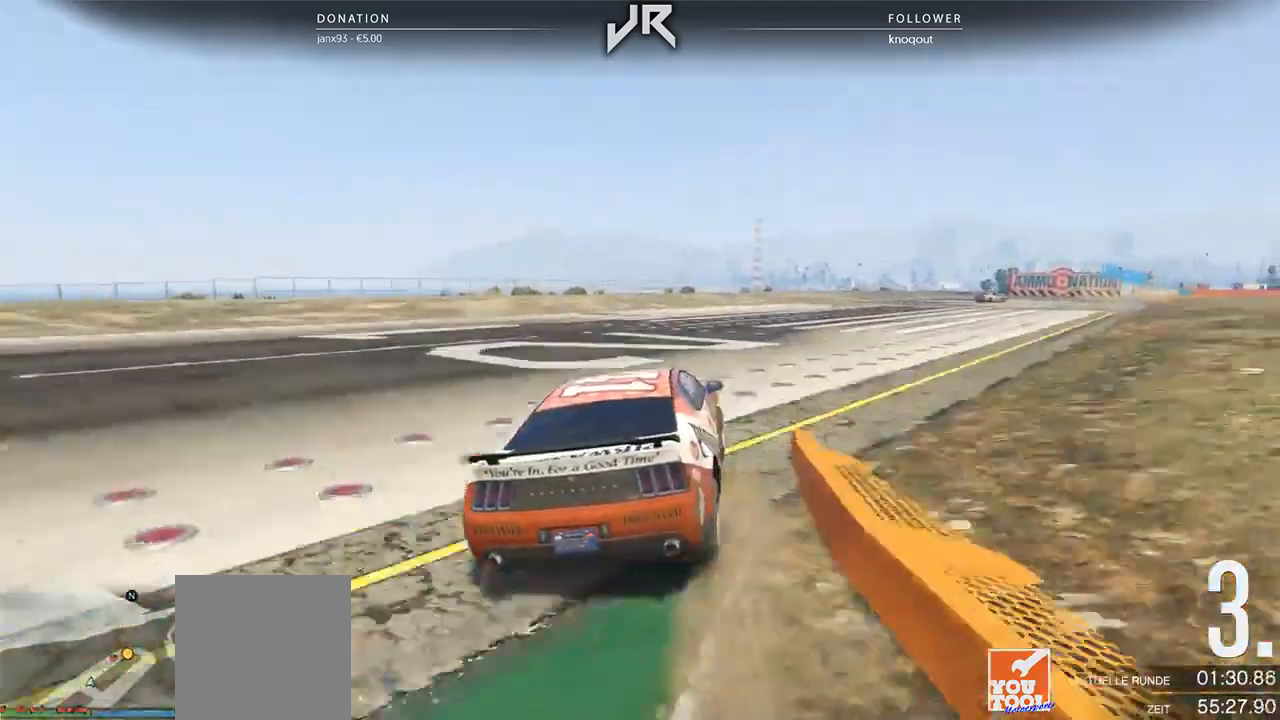
{"buttons": [], "left_stick": "center", "right_stick": "center", "events": [[104, "left_stick", "right"], [208, "left_stick", "center"], [292, "left_stick", "right"], [438, "left_stick", "center"]]}
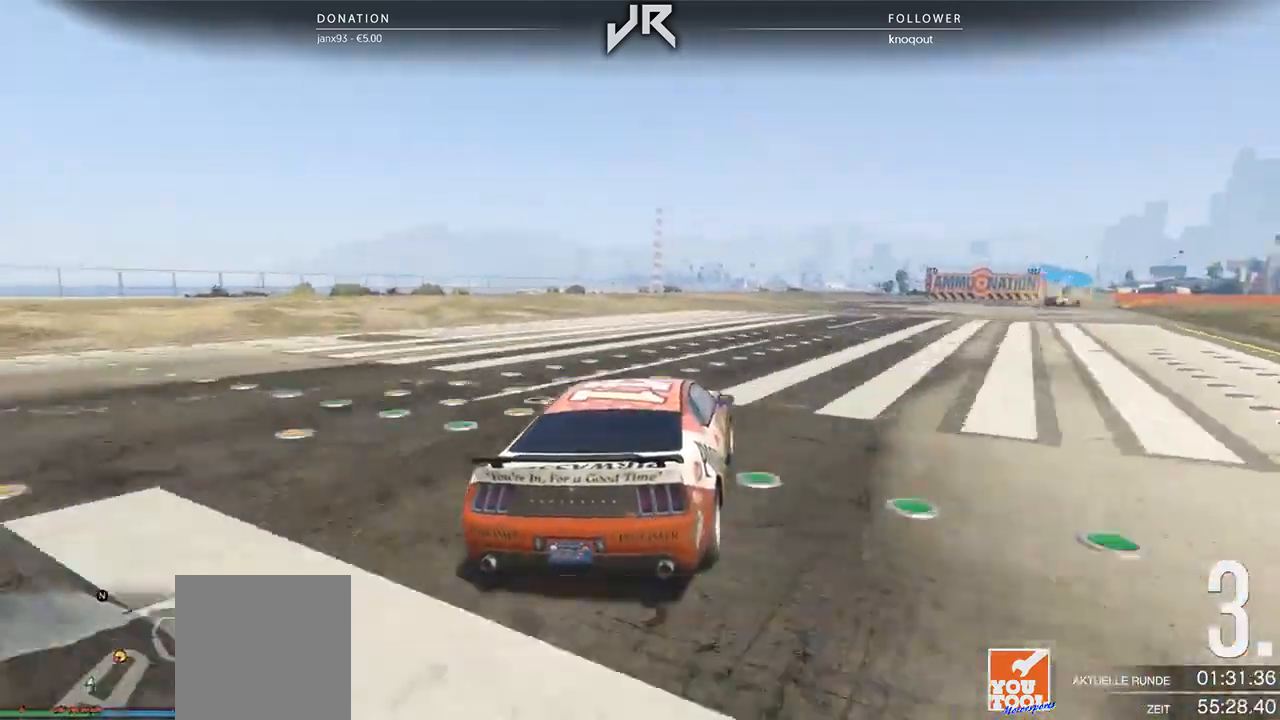
{"buttons": [], "left_stick": "right", "right_stick": "center", "events": [[21, "left_stick", "right"], [125, "left_stick", "center"], [229, "left_stick", "right"], [333, "left_stick", "center"], [417, "left_stick", "right"]]}
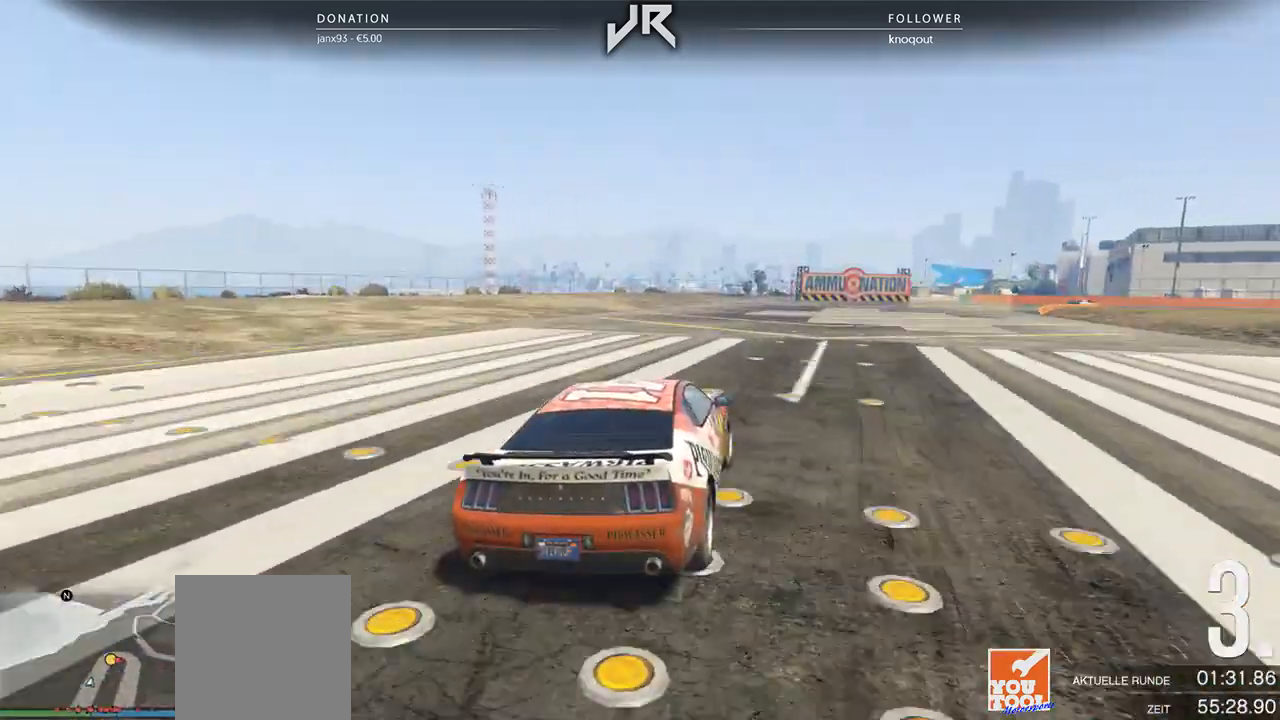
{"buttons": [], "left_stick": "center", "right_stick": "center", "events": [[21, "left_stick", "center"], [125, "left_stick", "right"], [250, "left_stick", "center"], [312, "left_stick", "right"], [458, "left_stick", "center"]]}
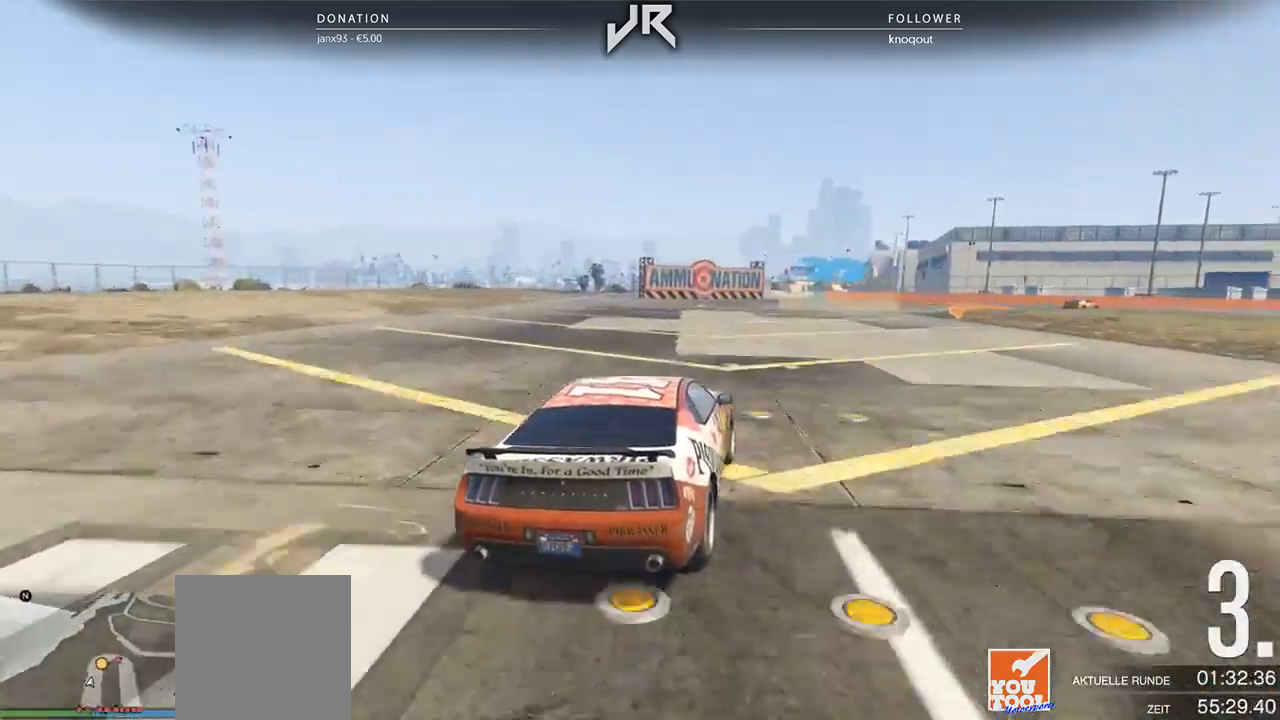
{"buttons": [], "left_stick": "right", "right_stick": "center", "events": [[21, "left_stick", "right"], [146, "left_stick", "center"], [250, "left_stick", "right"], [417, "left_stick", "center"], [479, "left_stick", "right"]]}
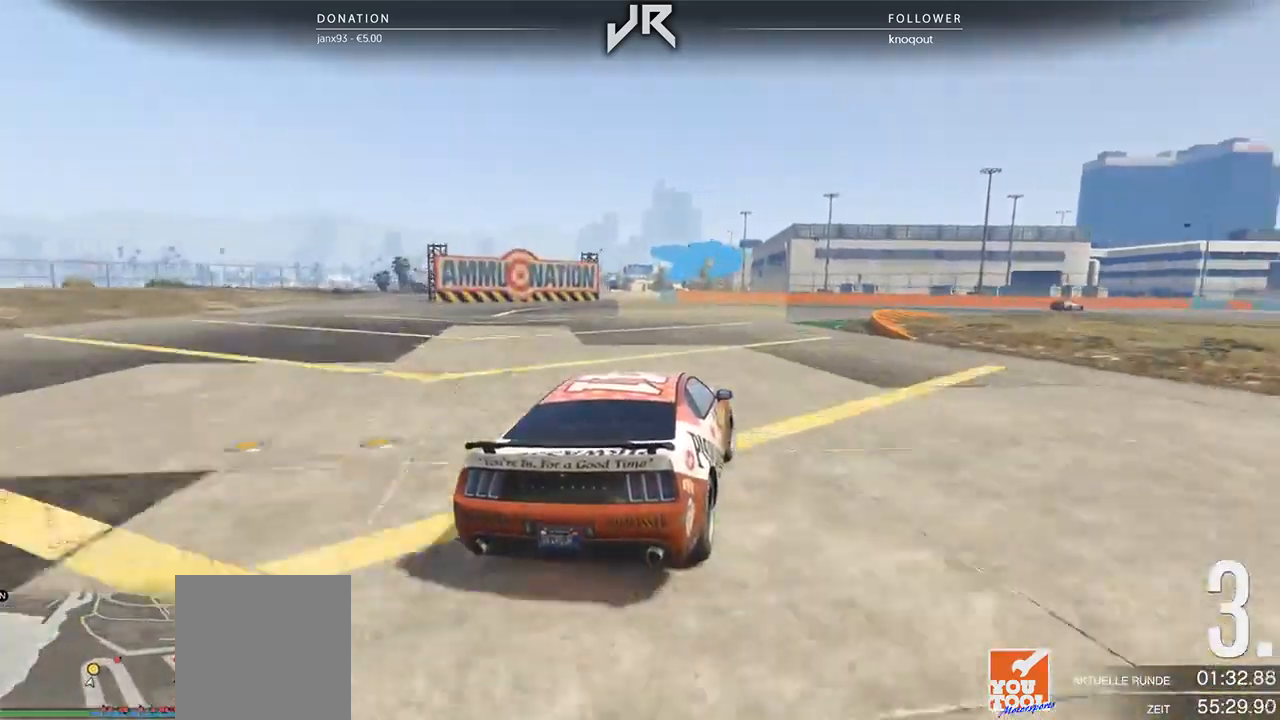
{"buttons": [], "left_stick": "right", "right_stick": "center", "events": [[104, "left_stick", "center"], [208, "left_stick", "right"], [354, "left_stick", "center"], [438, "left_stick", "right"]]}
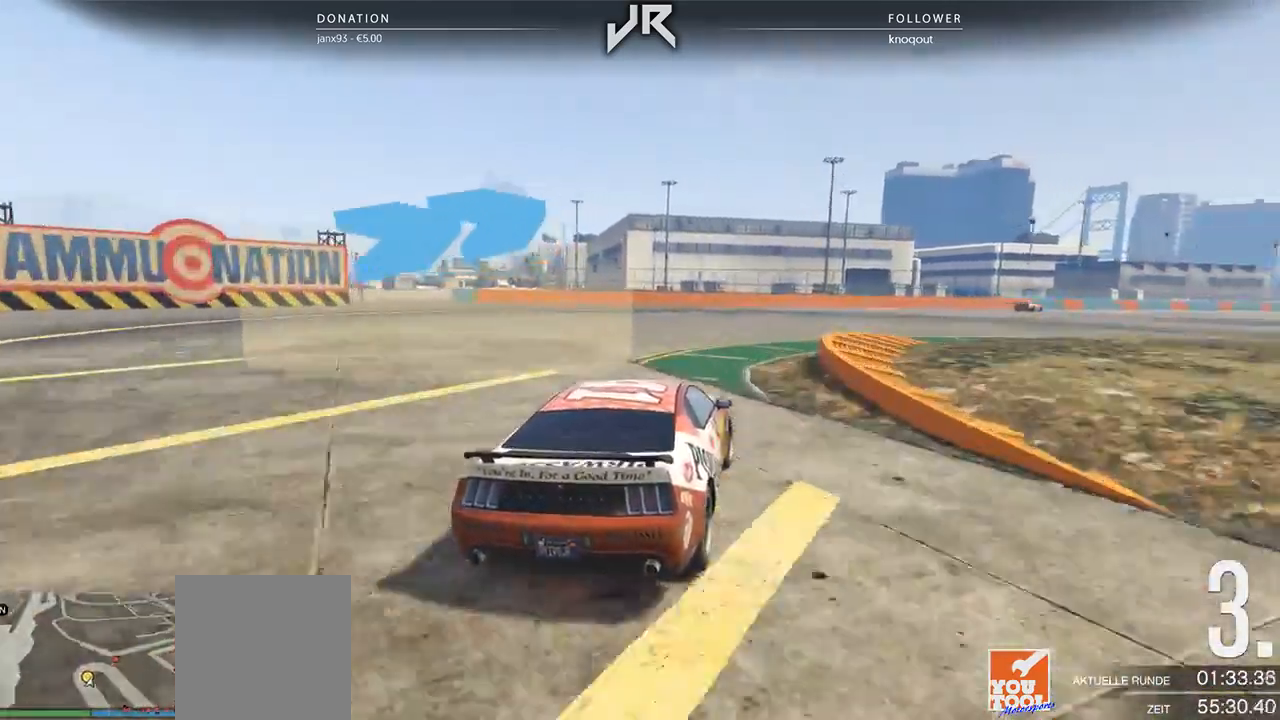
{"buttons": [], "left_stick": "center", "right_stick": "center", "events": [[42, "left_stick", "center"], [104, "left_stick", "right"], [208, "left_stick", "center"], [333, "left_stick", "right"], [438, "left_stick", "center"]]}
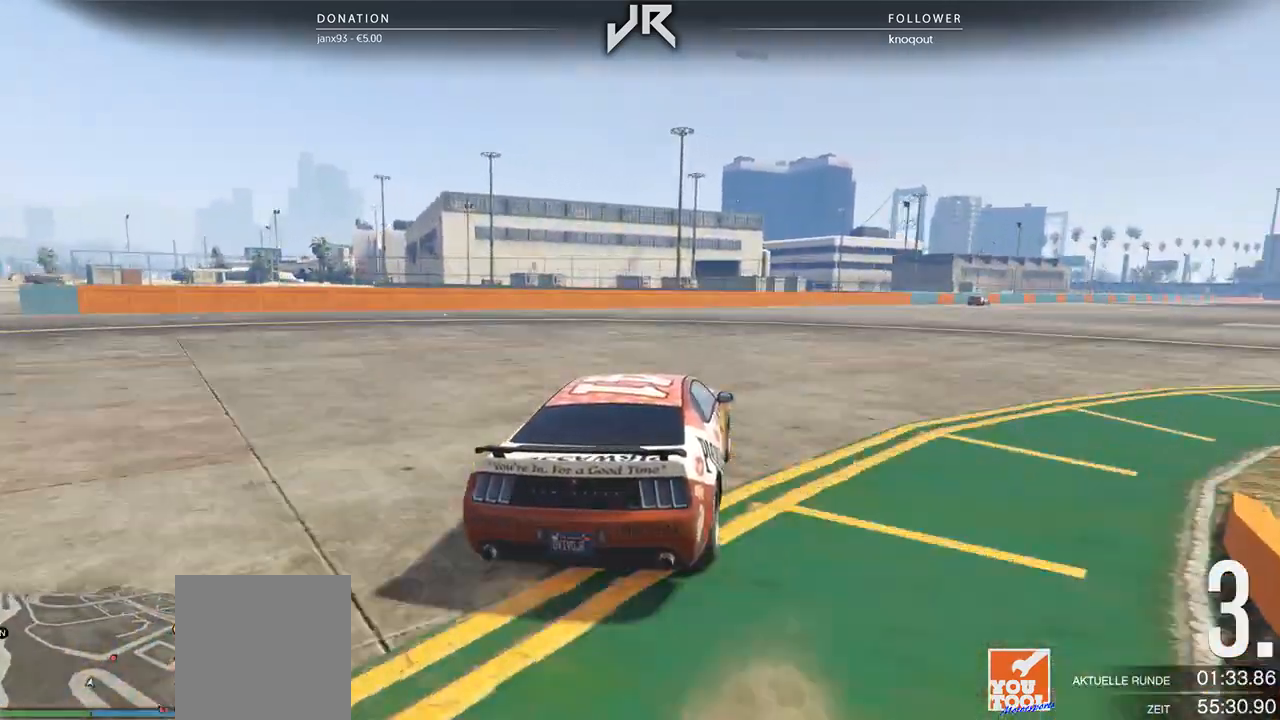
{"buttons": [], "left_stick": "right", "right_stick": "center", "events": [[62, "left_stick", "right"], [146, "left_stick", "center"], [271, "left_stick", "right"], [375, "left_stick", "center"], [458, "left_stick", "right"]]}
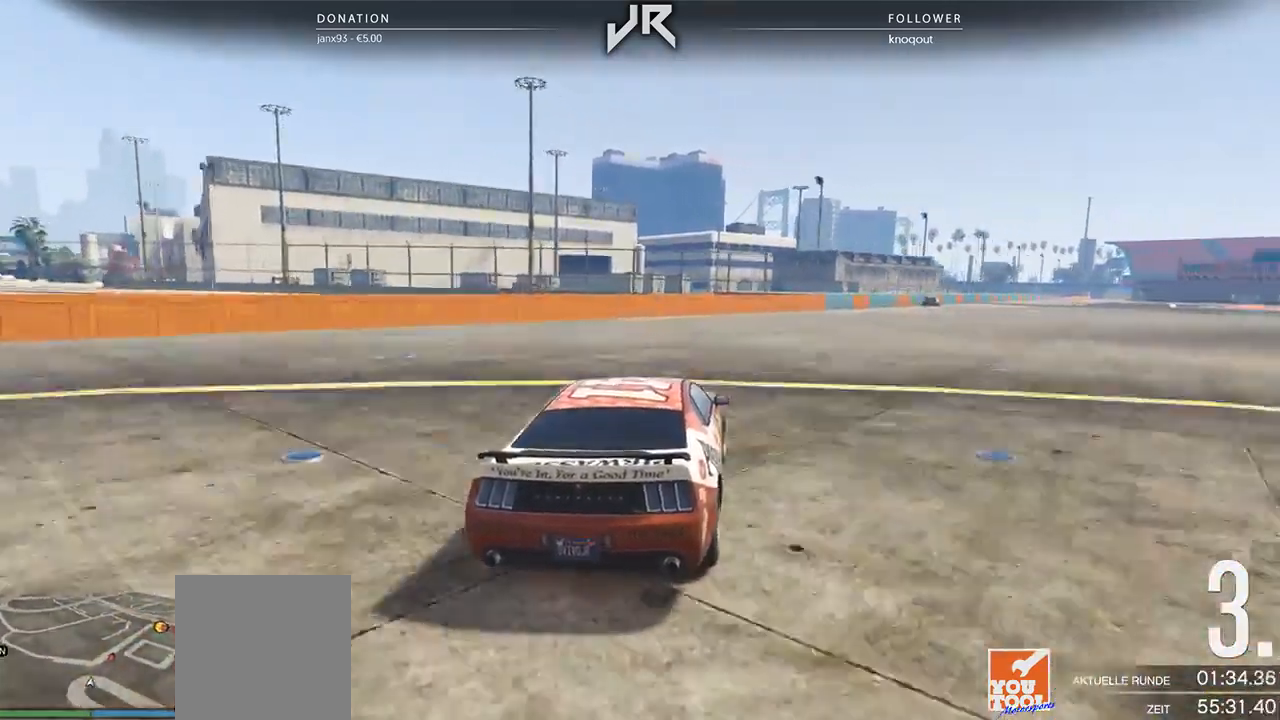
{"buttons": [], "left_stick": "center", "right_stick": "center", "events": [[62, "left_stick", "center"], [229, "left_stick", "right"], [292, "left_stick", "center"]]}